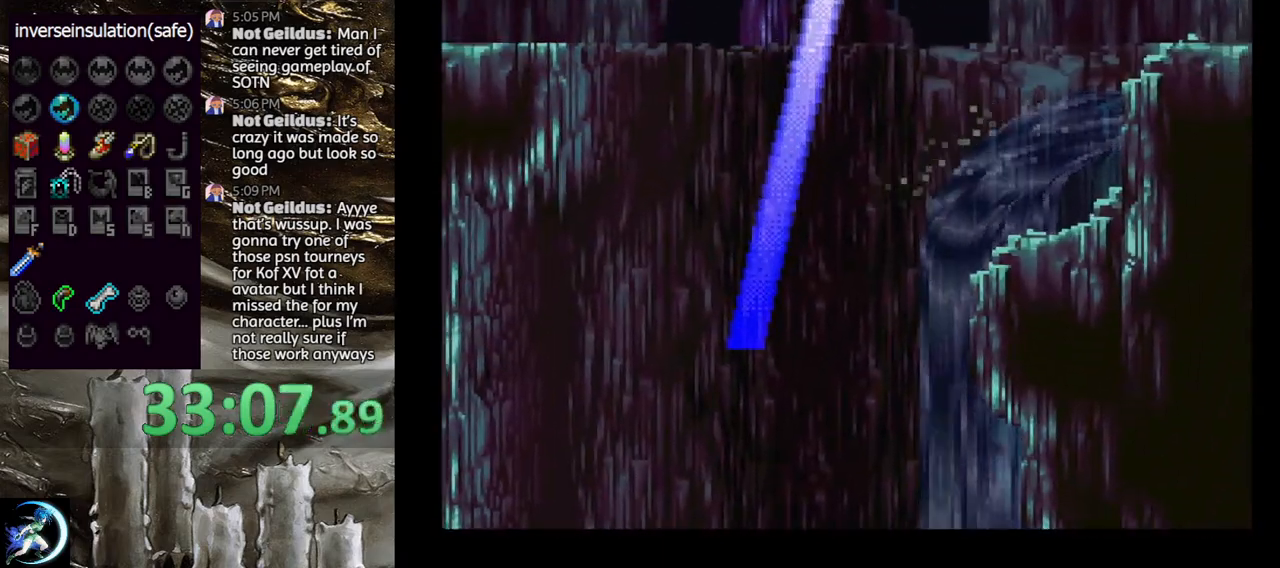
Gameplay with a controller (PlayStation layout); each line is a JSON object with the inputs held at the frame after it. "events" lists button and stick changes between this image and that frame as [ms after this image, input, new state], when the widget could be followed in between.
{"buttons": ["DPAD_RIGHT"], "left_stick": "center", "right_stick": "center", "events": [[400, "DPAD_RIGHT", "down"]]}
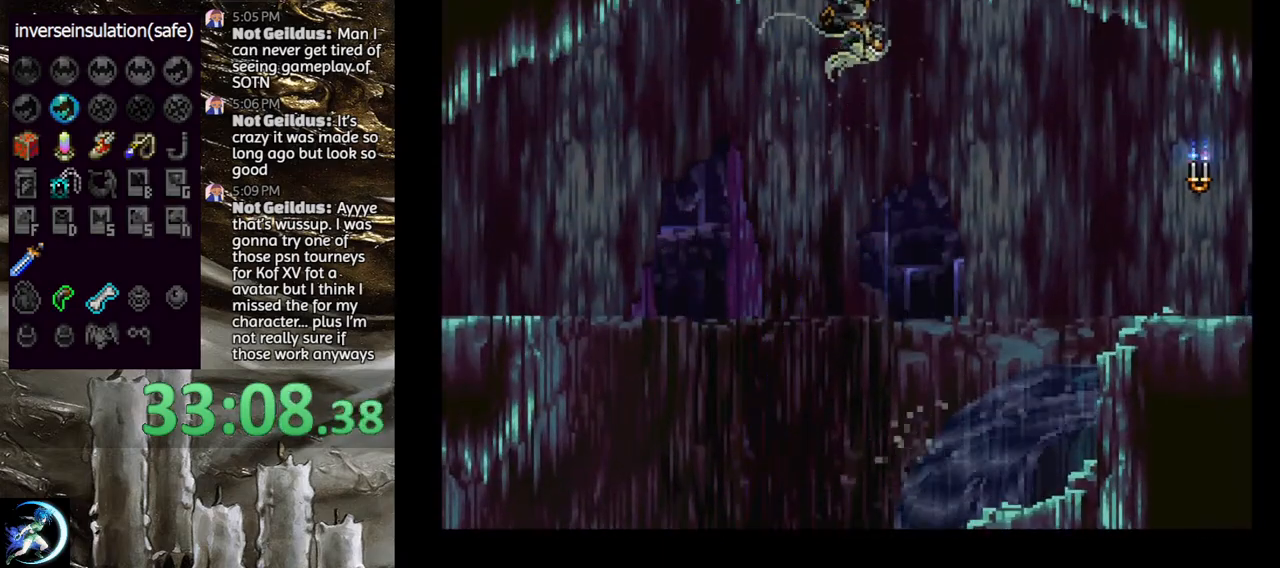
{"buttons": ["DPAD_RIGHT"], "left_stick": "center", "right_stick": "center", "events": []}
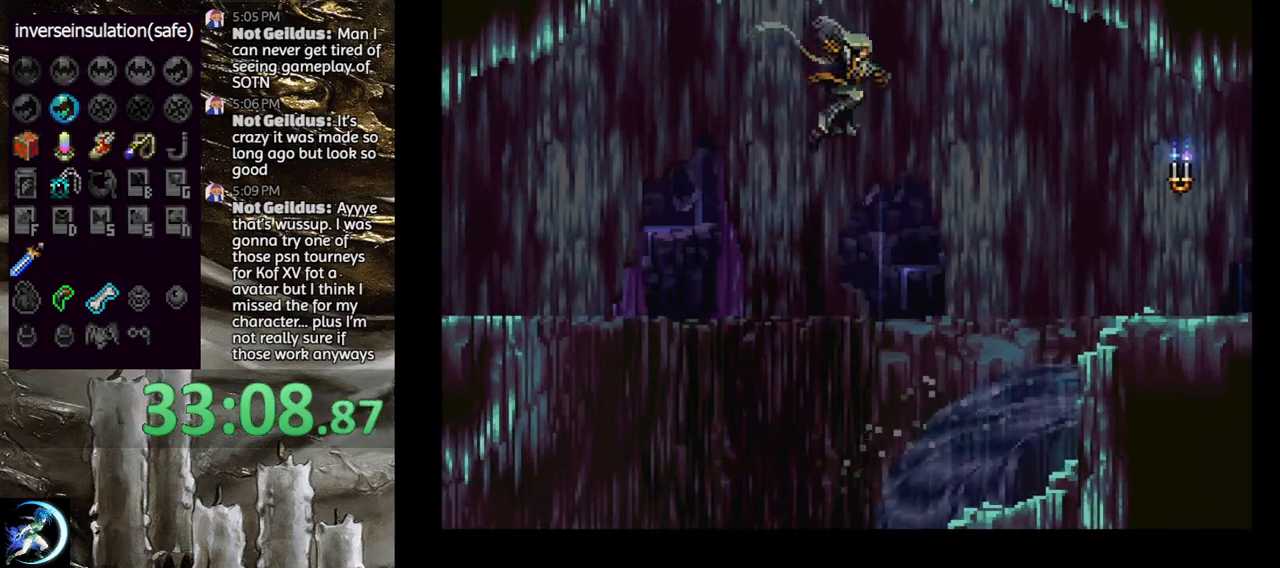
{"buttons": ["CROSS", "DPAD_UP", "DPAD_RIGHT"], "left_stick": "center", "right_stick": "center"}
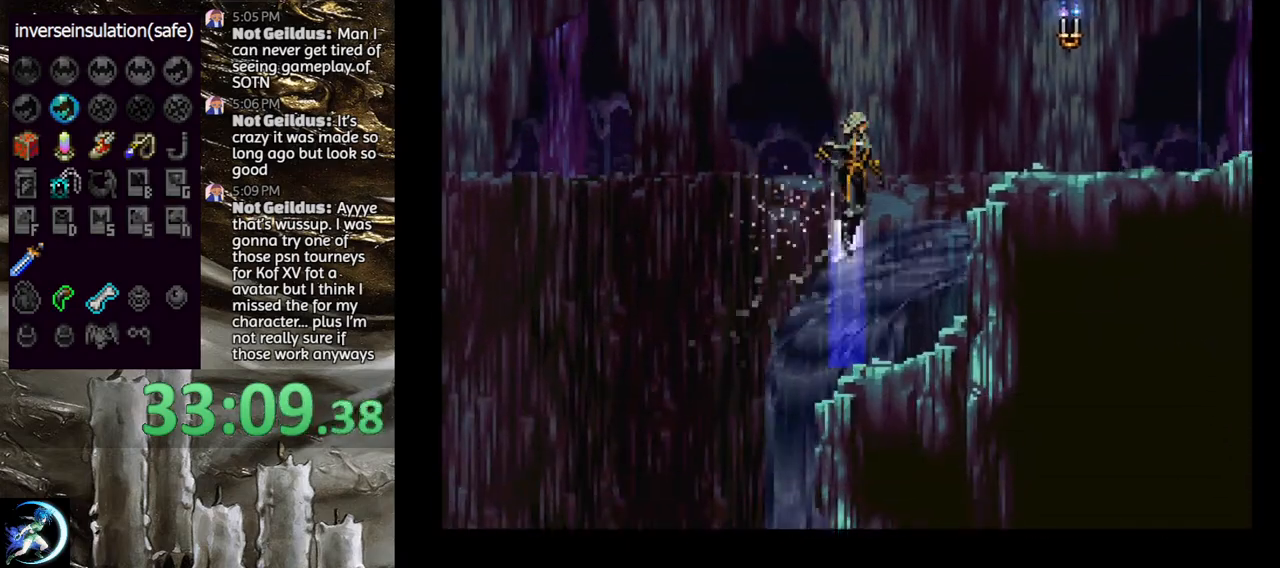
{"buttons": ["DPAD_RIGHT"], "left_stick": "center", "right_stick": "center", "events": [[33, "CROSS", "up"], [33, "DPAD_RIGHT", "up"], [33, "DPAD_UP", "up"], [250, "DPAD_RIGHT", "down"]]}
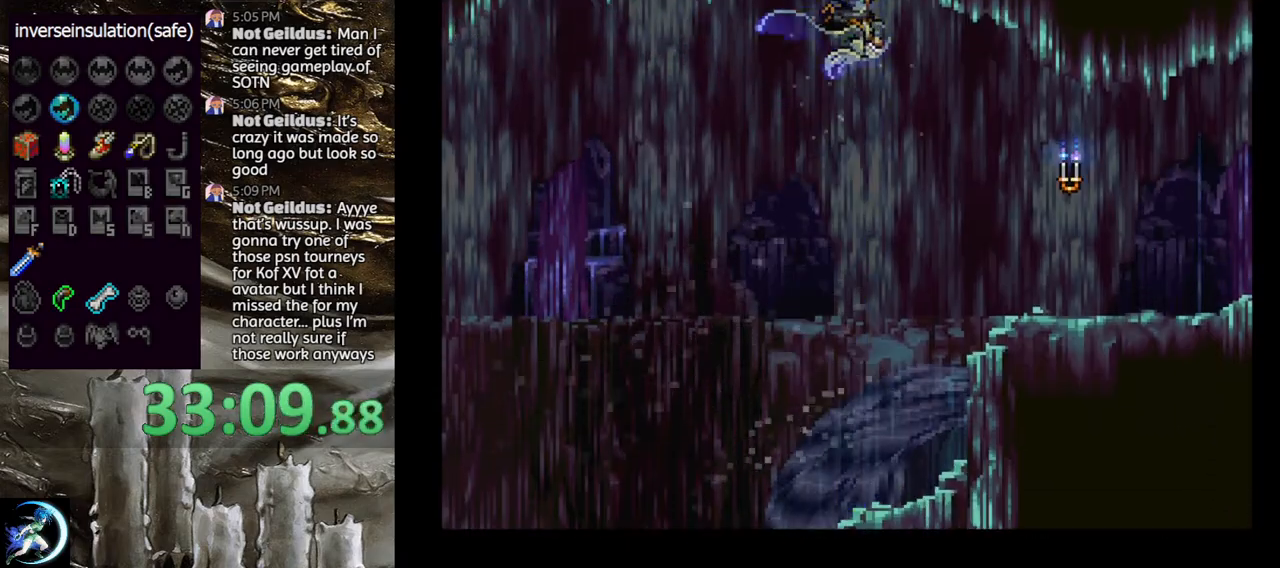
{"buttons": ["DPAD_RIGHT"], "left_stick": "center", "right_stick": "center", "events": []}
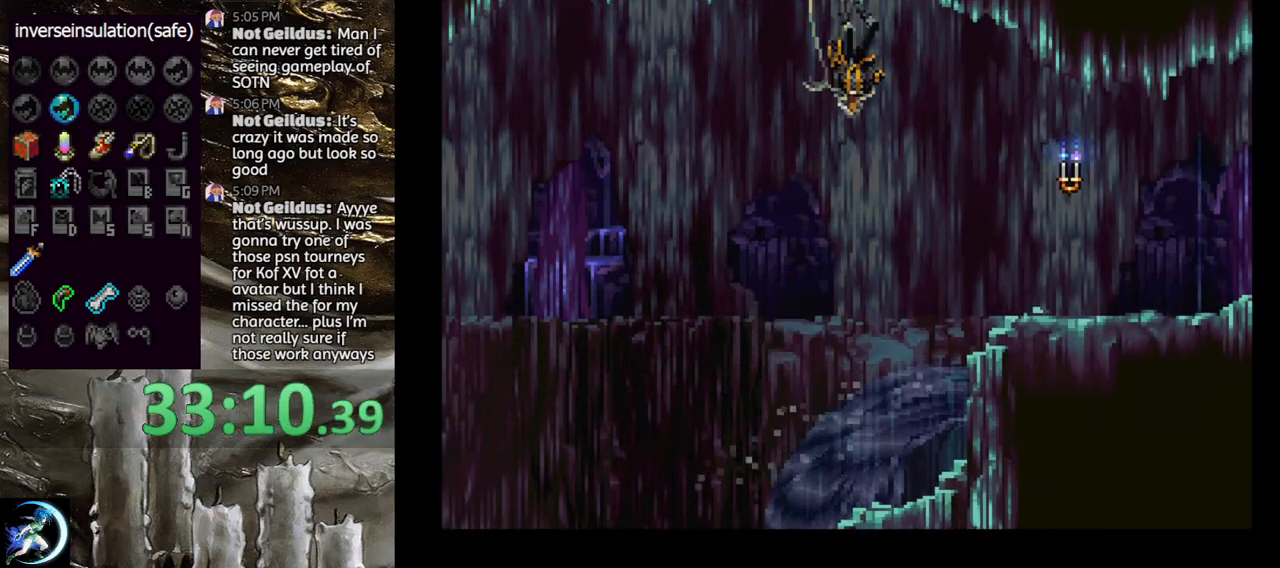
{"buttons": ["CROSS", "DPAD_RIGHT"], "left_stick": "center", "right_stick": "center", "events": [[433, "CROSS", "down"]]}
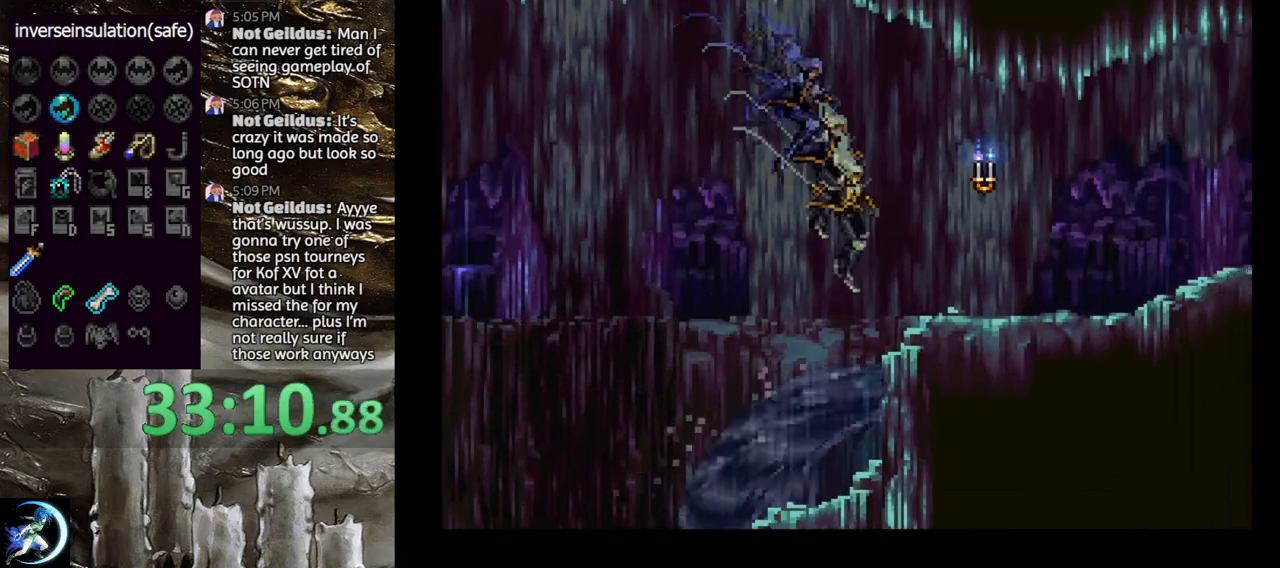
{"buttons": ["DPAD_RIGHT"], "left_stick": "center", "right_stick": "center", "events": [[83, "CROSS", "up"], [367, "CROSS", "down"], [450, "CROSS", "up"]]}
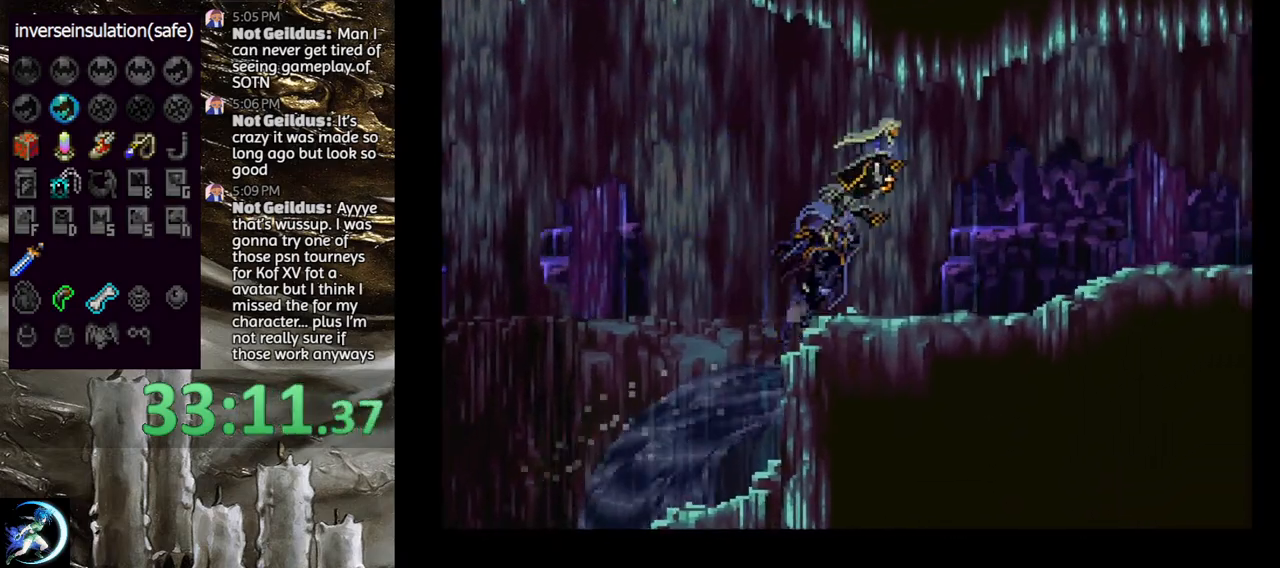
{"buttons": [], "left_stick": "center", "right_stick": "center"}
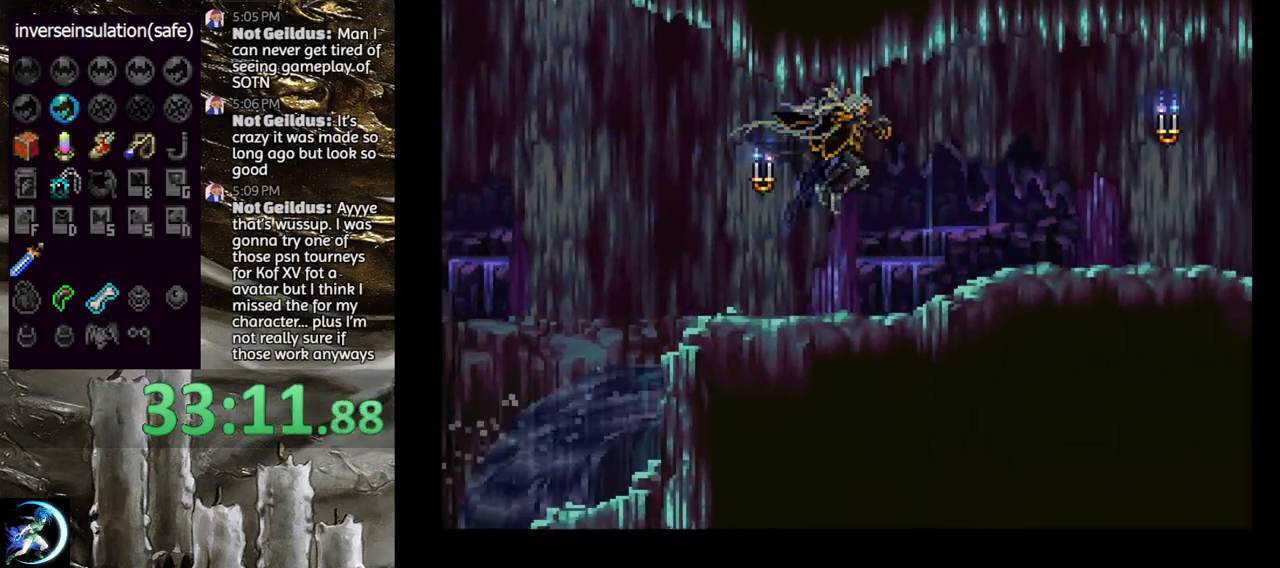
{"buttons": ["DPAD_RIGHT"], "left_stick": "center", "right_stick": "center", "events": [[350, "DPAD_RIGHT", "down"], [433, "CROSS", "down"], [483, "CROSS", "up"]]}
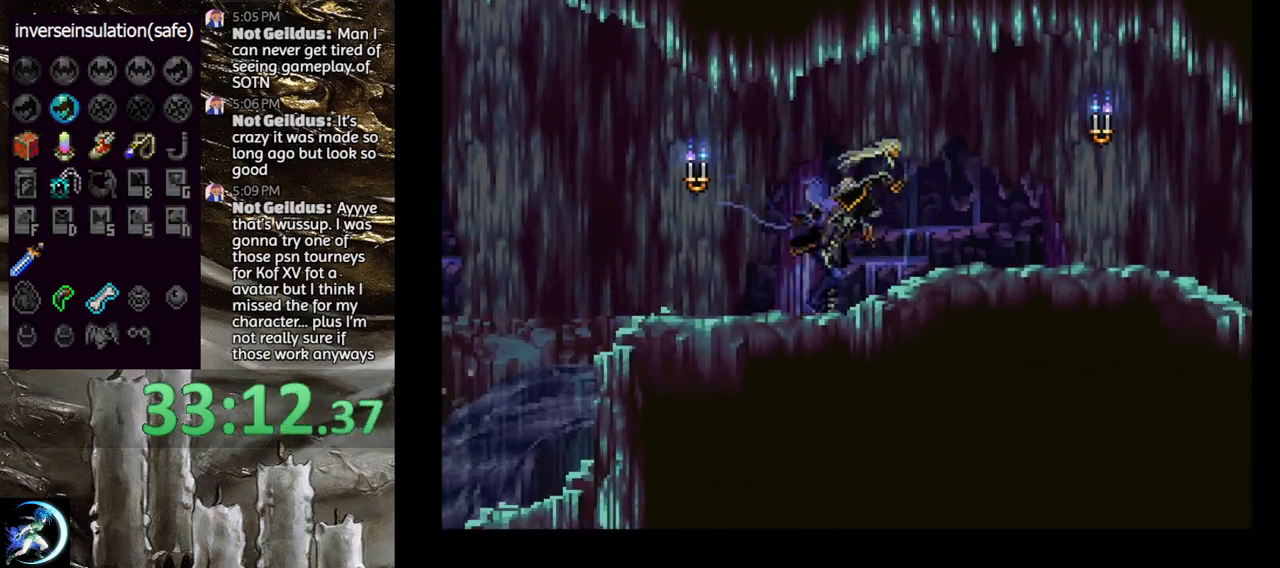
{"buttons": [], "left_stick": "center", "right_stick": "center", "events": [[33, "DPAD_RIGHT", "up"], [50, "CROSS", "down"], [100, "CROSS", "up"], [133, "DPAD_DOWN", "down"], [133, "DPAD_RIGHT", "down"], [200, "CROSS", "down"], [200, "DPAD_DOWN", "up"], [233, "DPAD_RIGHT", "up"], [283, "CROSS", "up"]]}
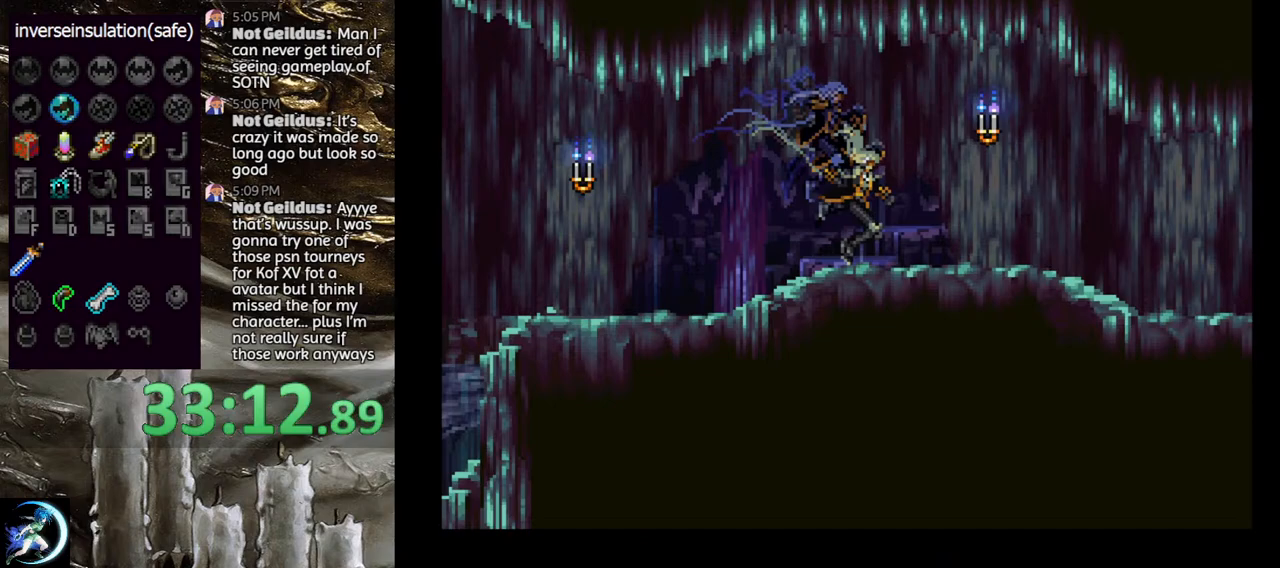
{"buttons": [], "left_stick": "center", "right_stick": "center", "events": [[233, "CROSS", "down"], [283, "CROSS", "up"], [317, "DPAD_RIGHT", "down"], [383, "CROSS", "down"], [433, "CROSS", "up"], [433, "DPAD_RIGHT", "up"]]}
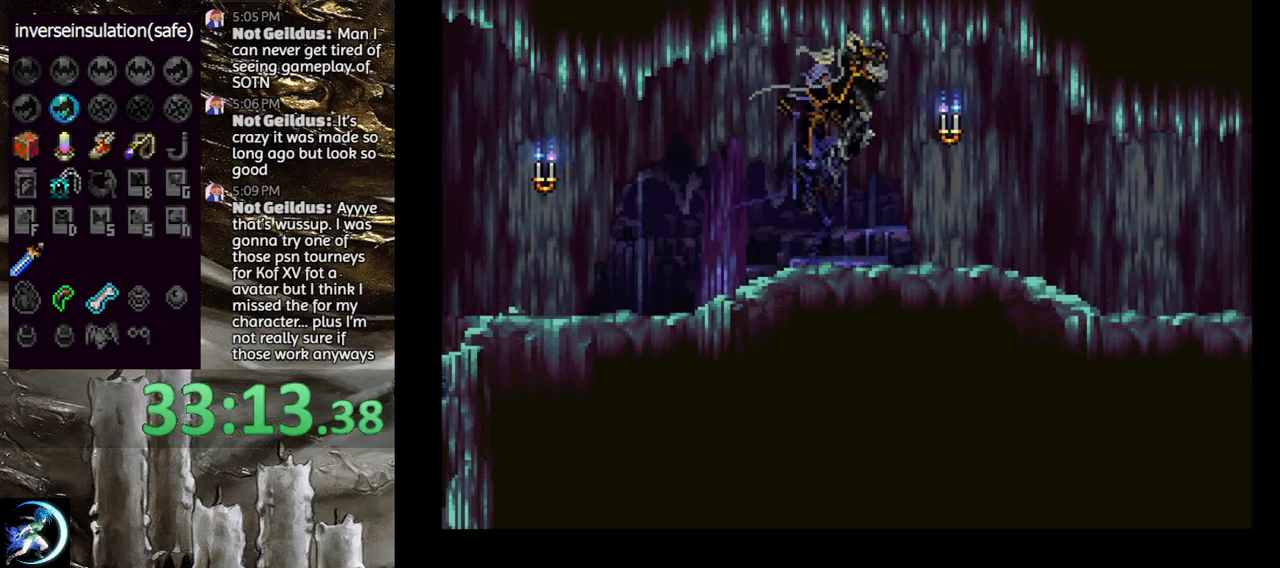
{"buttons": [], "left_stick": "center", "right_stick": "center", "events": [[183, "DPAD_DOWN", "down"], [183, "DPAD_RIGHT", "down"], [233, "CROSS", "down"], [283, "DPAD_DOWN", "up"], [283, "DPAD_RIGHT", "up"], [317, "CROSS", "up"]]}
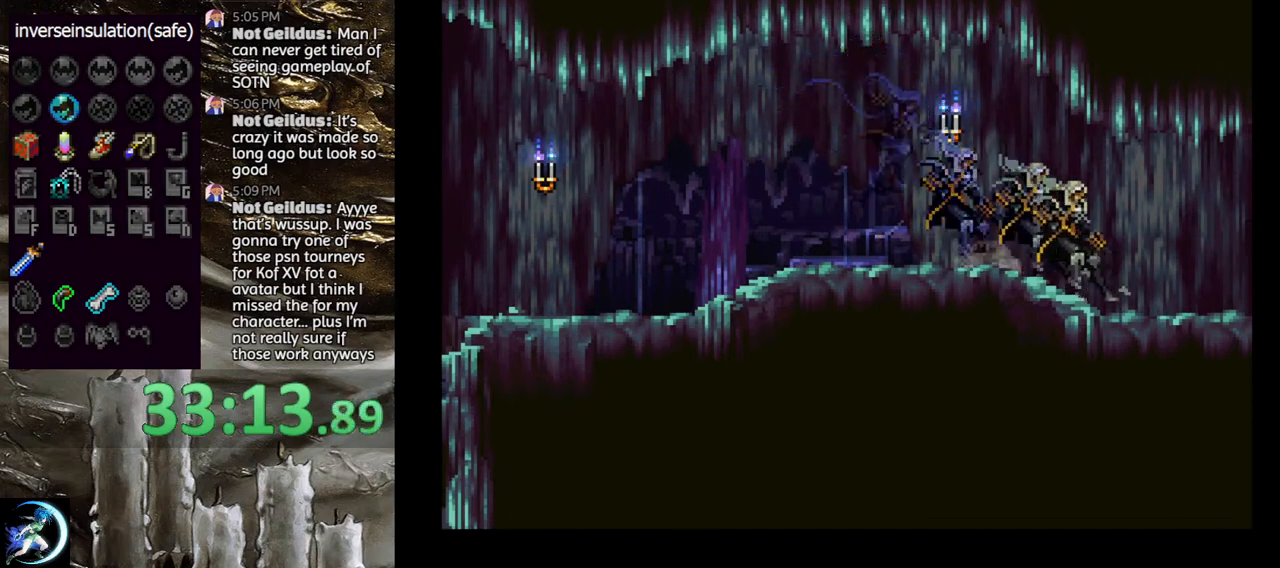
{"buttons": ["CIRCLE"], "left_stick": "center", "right_stick": "center", "events": [[117, "DPAD_LEFT", "down"], [167, "CIRCLE", "down"], [167, "TRIANGLE", "down"], [217, "DPAD_LEFT", "up"], [250, "TRIANGLE", "up"], [267, "CIRCLE", "up"], [333, "CIRCLE", "down"], [350, "TRIANGLE", "down"], [417, "TRIANGLE", "up"], [450, "CIRCLE", "up"], [483, "CIRCLE", "down"]]}
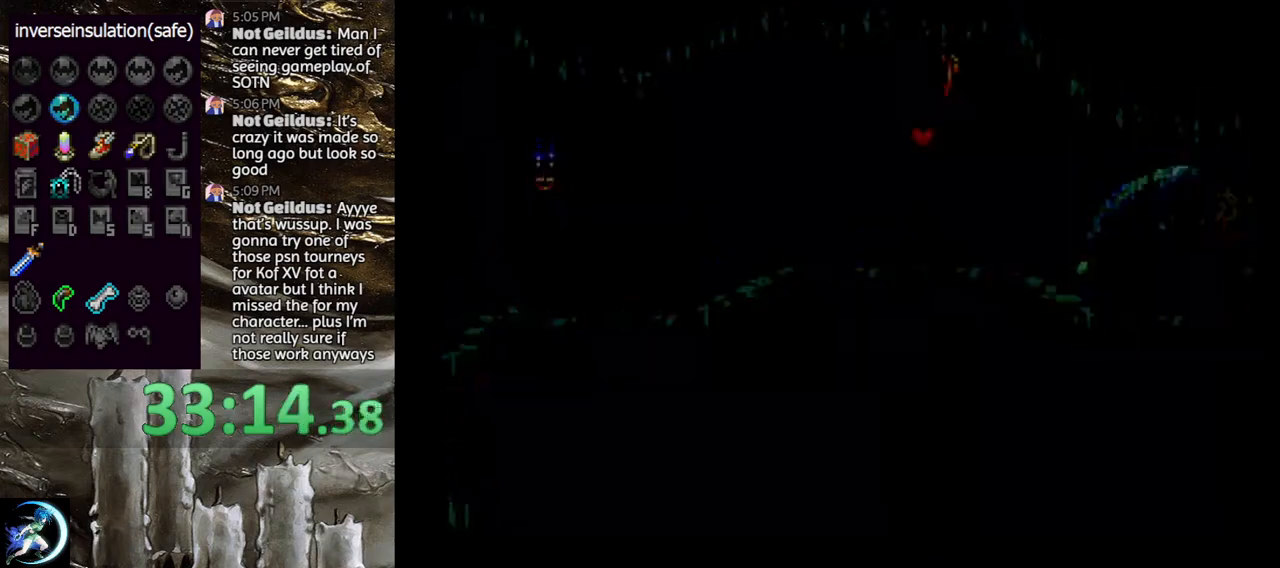
{"buttons": ["CIRCLE"], "left_stick": "center", "right_stick": "center", "events": [[33, "TRIANGLE", "down"], [83, "TRIANGLE", "up"], [117, "CIRCLE", "up"], [150, "CIRCLE", "down"], [183, "TRIANGLE", "down"], [250, "TRIANGLE", "up"], [283, "CIRCLE", "up"], [333, "CIRCLE", "down"], [367, "TRIANGLE", "down"], [417, "TRIANGLE", "up"], [450, "CIRCLE", "up"], [500, "CIRCLE", "down"]]}
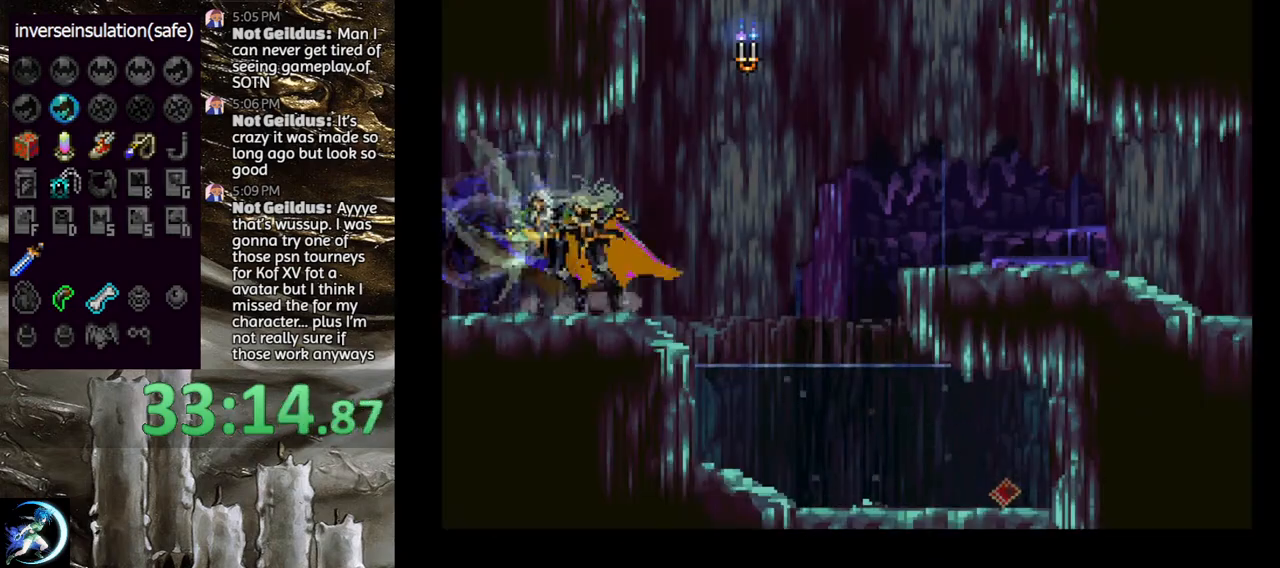
{"buttons": ["DPAD_RIGHT"], "left_stick": "center", "right_stick": "center", "events": [[67, "CIRCLE", "up"], [67, "DPAD_RIGHT", "down"], [133, "CROSS", "down"], [250, "CROSS", "up"]]}
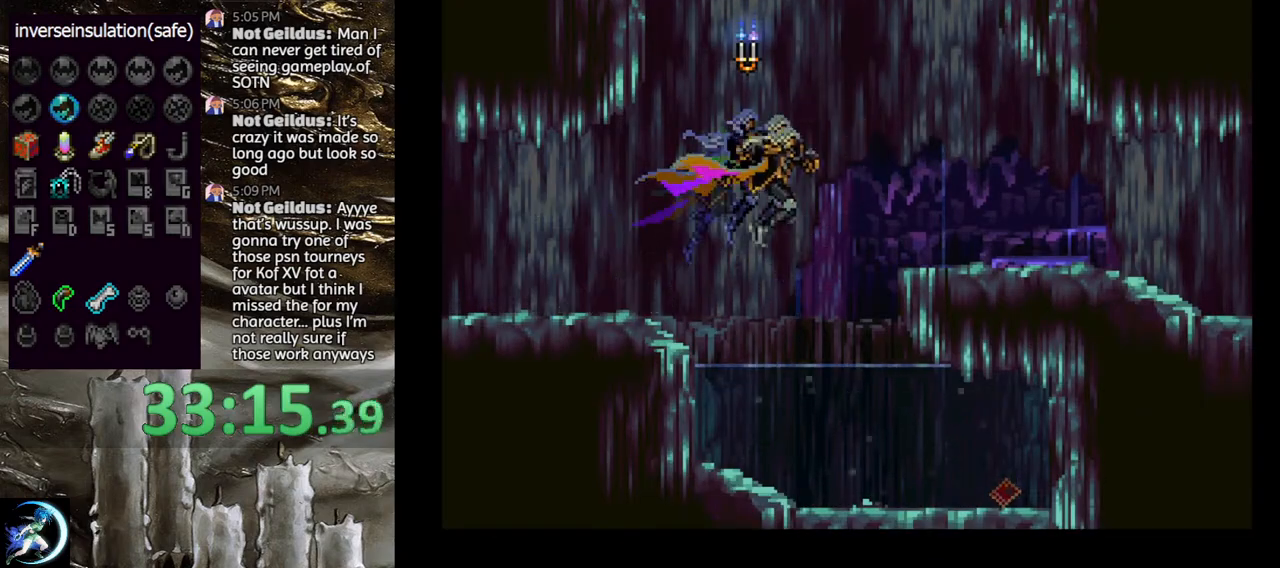
{"buttons": [], "left_stick": "center", "right_stick": "center", "events": [[67, "CROSS", "down"], [167, "CROSS", "up"], [283, "DPAD_DOWN", "down"], [317, "CROSS", "down"], [350, "DPAD_DOWN", "up"], [350, "DPAD_RIGHT", "up"], [400, "CROSS", "up"]]}
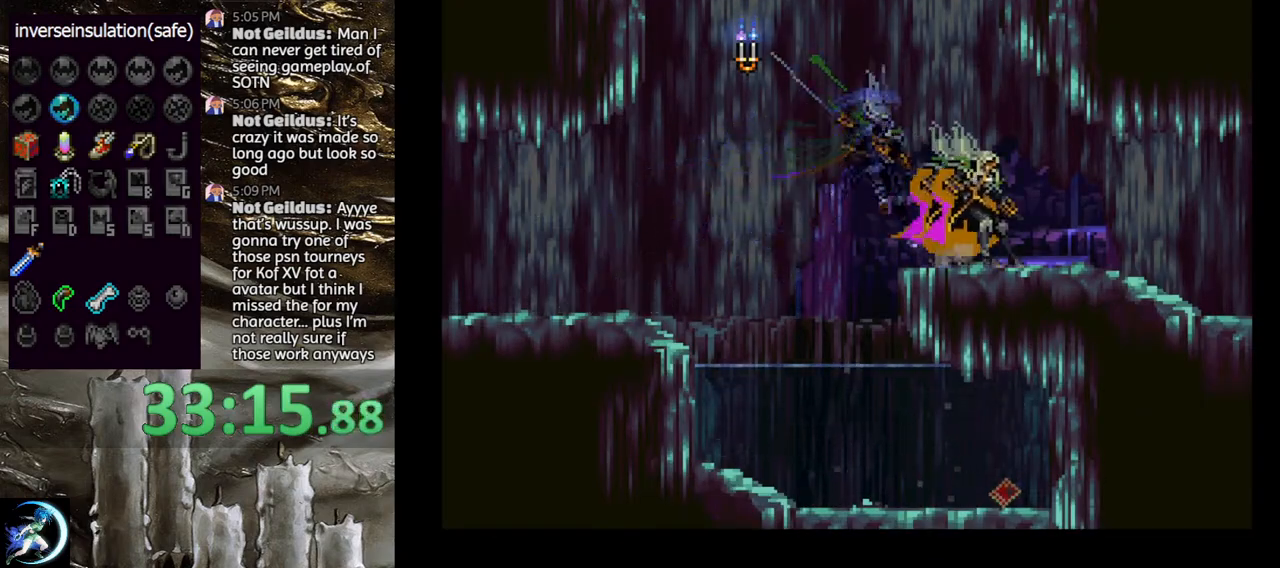
{"buttons": [], "left_stick": "center", "right_stick": "center", "events": [[100, "DPAD_LEFT", "down"], [167, "CIRCLE", "down"], [183, "TRIANGLE", "down"], [217, "DPAD_LEFT", "up"], [250, "TRIANGLE", "up"], [283, "CIRCLE", "up"], [350, "CIRCLE", "down"], [367, "TRIANGLE", "down"], [450, "TRIANGLE", "up"], [467, "CIRCLE", "up"]]}
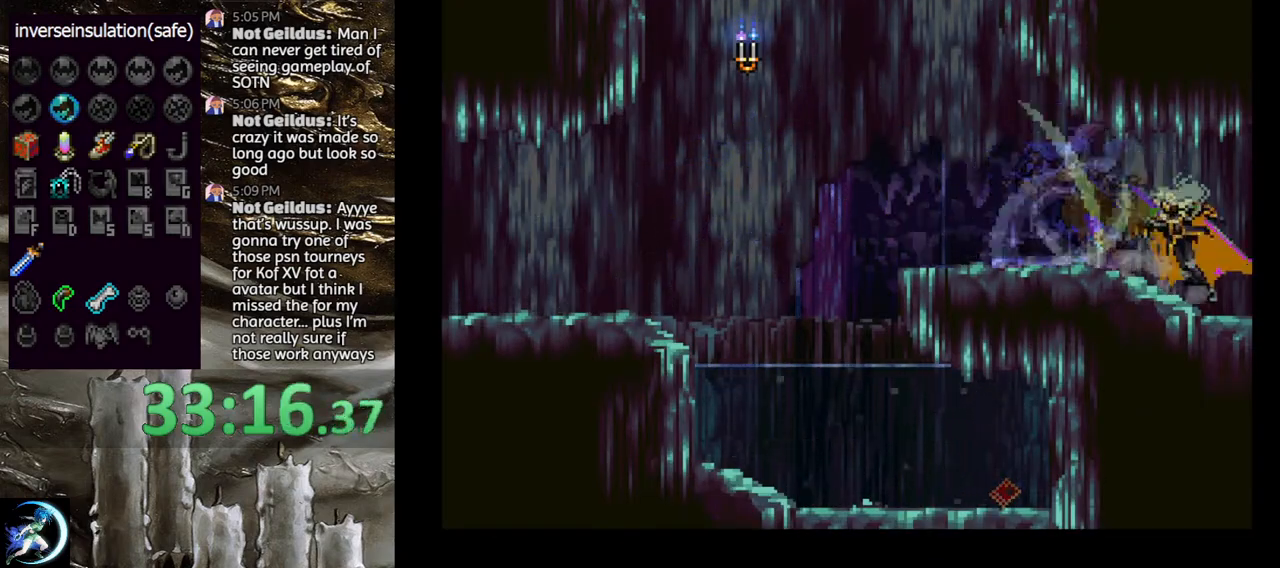
{"buttons": [], "left_stick": "center", "right_stick": "center", "events": [[17, "CIRCLE", "down"], [50, "TRIANGLE", "down"], [117, "TRIANGLE", "up"], [167, "CIRCLE", "up"], [183, "CIRCLE", "down"], [233, "TRIANGLE", "down"], [283, "TRIANGLE", "up"], [317, "CIRCLE", "up"], [367, "CIRCLE", "down"], [400, "TRIANGLE", "down"], [483, "TRIANGLE", "up"], [500, "CIRCLE", "up"]]}
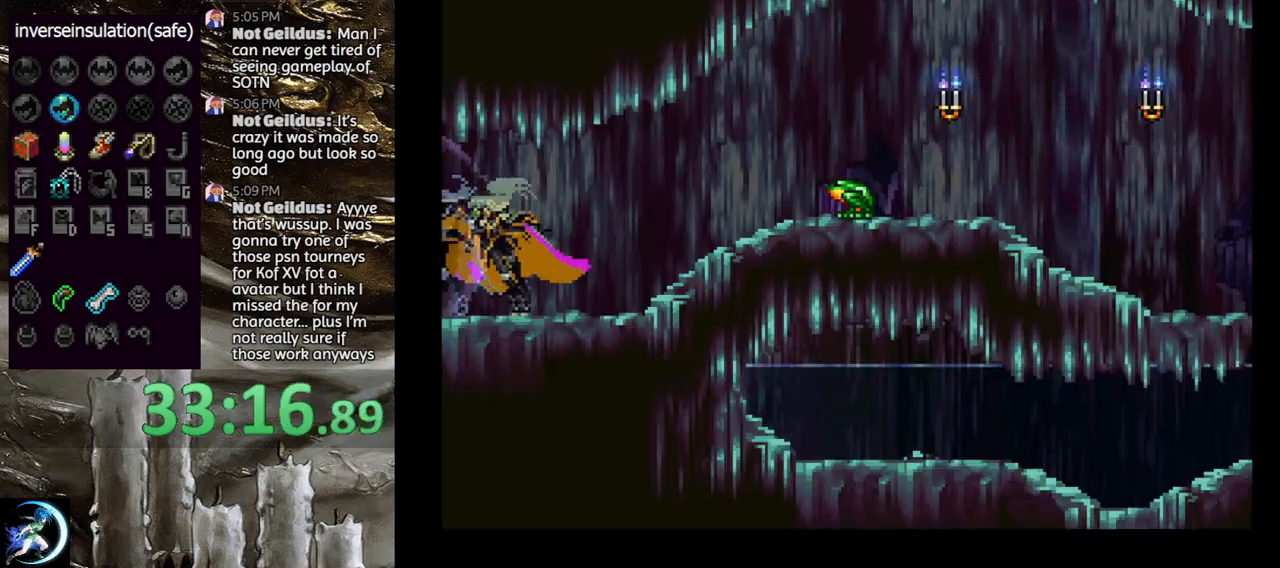
{"buttons": ["CIRCLE", "TRIANGLE"], "left_stick": "center", "right_stick": "center", "events": [[50, "CIRCLE", "down"], [167, "CIRCLE", "up"], [217, "DPAD_RIGHT", "down"], [283, "CIRCLE", "down"], [300, "TRIANGLE", "down"], [317, "DPAD_RIGHT", "up"], [350, "TRIANGLE", "up"], [400, "CIRCLE", "up"], [450, "CIRCLE", "down"], [467, "TRIANGLE", "down"]]}
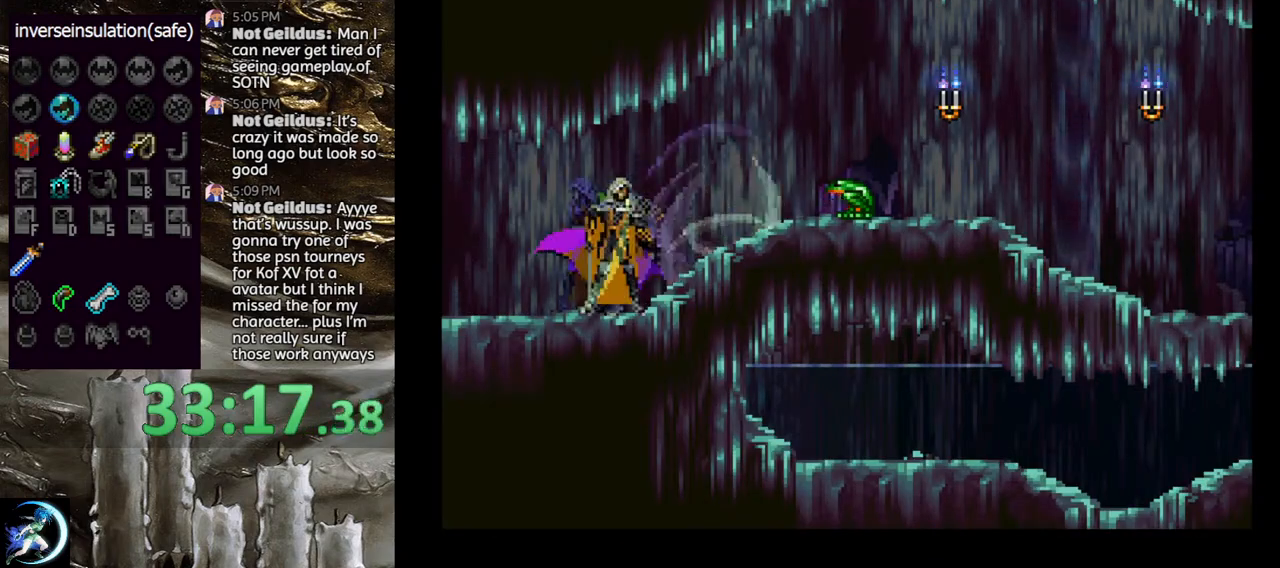
{"buttons": ["CIRCLE", "TRIANGLE"], "left_stick": "center", "right_stick": "center", "events": [[33, "TRIANGLE", "up"], [67, "CIRCLE", "up"], [117, "CIRCLE", "down"], [133, "TRIANGLE", "down"], [217, "TRIANGLE", "up"], [233, "CIRCLE", "up"], [283, "CIRCLE", "down"], [300, "TRIANGLE", "down"], [383, "TRIANGLE", "up"], [400, "CIRCLE", "up"], [450, "CIRCLE", "down"], [467, "TRIANGLE", "down"]]}
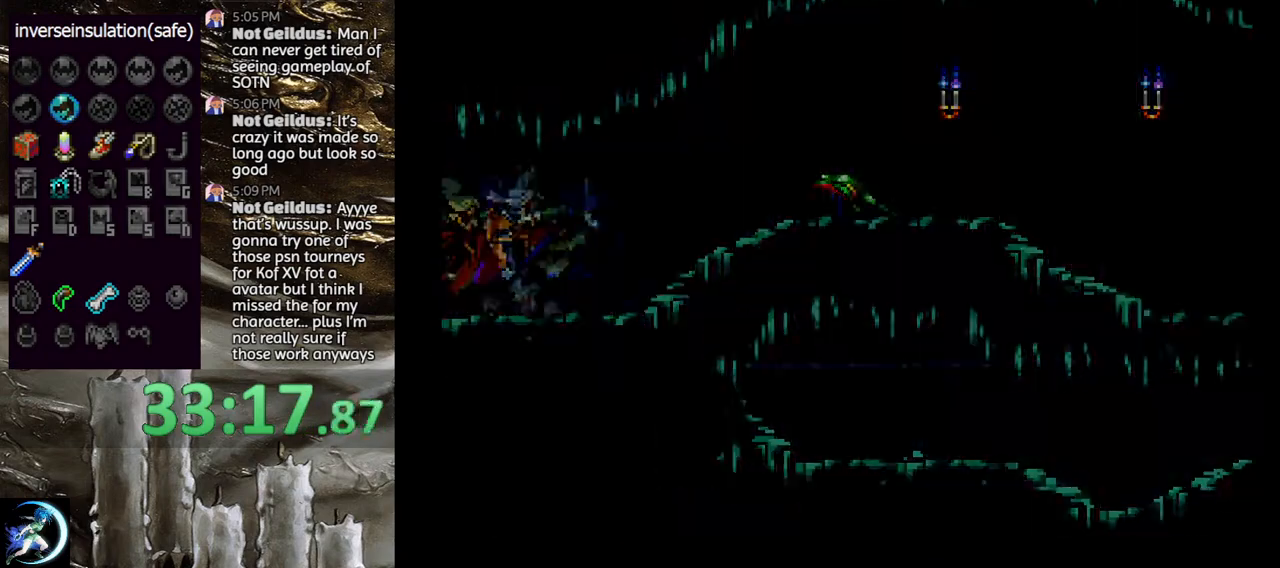
{"buttons": ["CIRCLE", "TRIANGLE"], "left_stick": "center", "right_stick": "center", "events": [[50, "TRIANGLE", "up"], [83, "CIRCLE", "up"], [100, "CIRCLE", "down"], [150, "TRIANGLE", "down"], [217, "TRIANGLE", "up"], [250, "CIRCLE", "up"], [267, "CIRCLE", "down"], [317, "TRIANGLE", "down"], [383, "TRIANGLE", "up"], [417, "CIRCLE", "up"], [450, "CIRCLE", "down"], [500, "TRIANGLE", "down"]]}
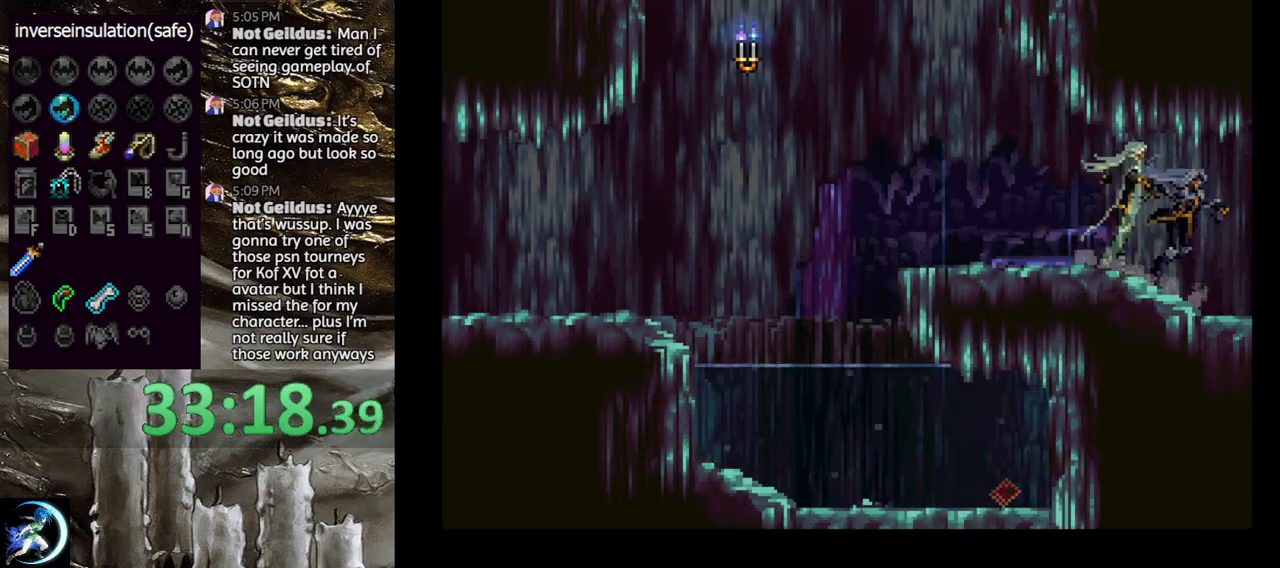
{"buttons": ["CIRCLE"], "left_stick": "center", "right_stick": "center", "events": [[50, "TRIANGLE", "up"], [100, "CIRCLE", "up"], [133, "CIRCLE", "down"], [167, "TRIANGLE", "down"], [250, "TRIANGLE", "up"], [283, "CIRCLE", "up"], [317, "CIRCLE", "down"], [350, "TRIANGLE", "down"], [417, "TRIANGLE", "up"], [467, "CIRCLE", "up"], [500, "CIRCLE", "down"]]}
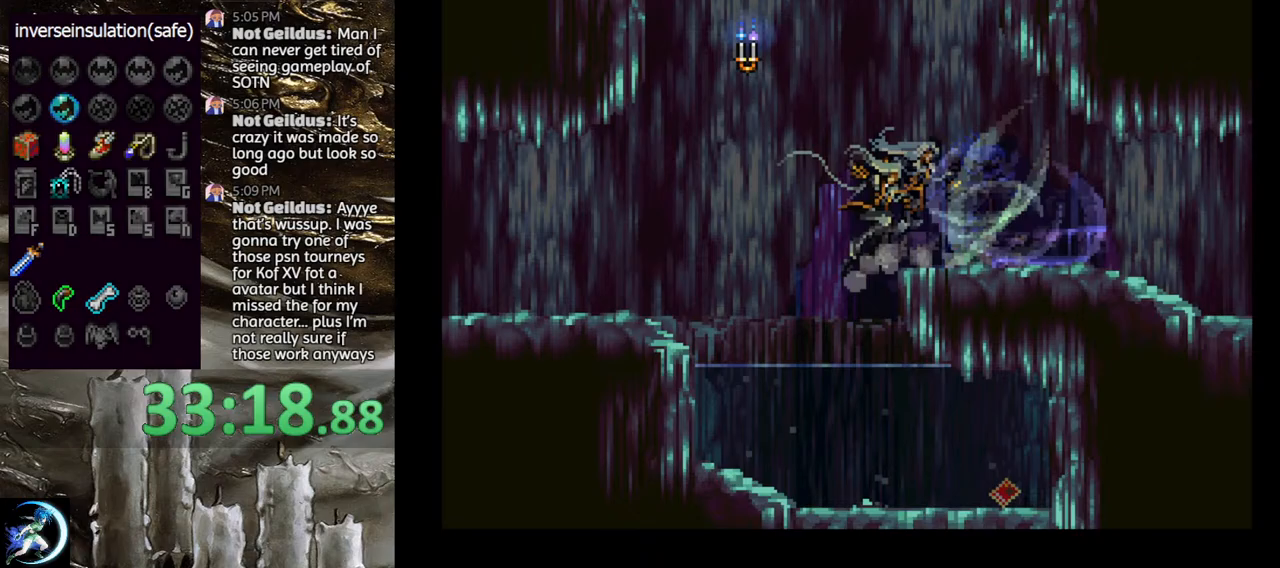
{"buttons": ["CIRCLE", "TRIANGLE"], "left_stick": "center", "right_stick": "center", "events": [[17, "TRIANGLE", "down"], [100, "TRIANGLE", "up"], [117, "DPAD_LEFT", "down"], [133, "CIRCLE", "up"], [283, "DPAD_LEFT", "up"], [317, "CIRCLE", "down"], [350, "TRIANGLE", "down"], [400, "TRIANGLE", "up"], [433, "CIRCLE", "up"], [500, "CIRCLE", "down"], [500, "TRIANGLE", "down"]]}
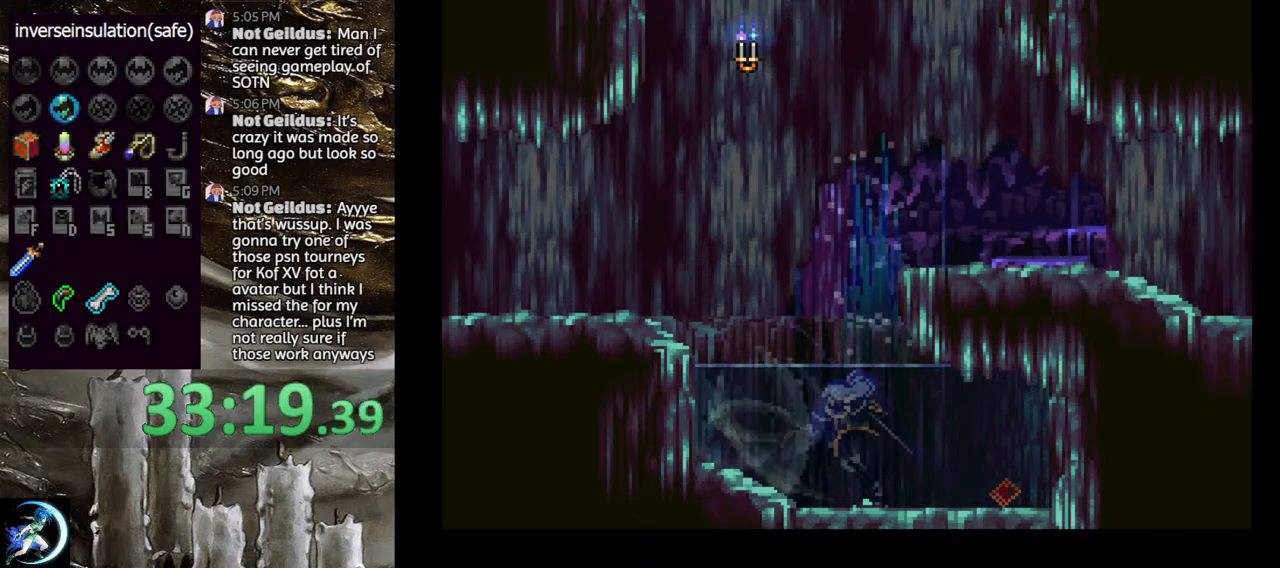
{"buttons": ["CIRCLE", "TRIANGLE"], "left_stick": "center", "right_stick": "center", "events": [[100, "TRIANGLE", "up"], [117, "CIRCLE", "up"], [167, "CIRCLE", "down"], [183, "TRIANGLE", "down"], [250, "TRIANGLE", "up"], [283, "CIRCLE", "up"], [333, "CIRCLE", "down"], [350, "TRIANGLE", "down"], [433, "TRIANGLE", "up"], [450, "CIRCLE", "up"], [500, "CIRCLE", "down"], [500, "TRIANGLE", "down"]]}
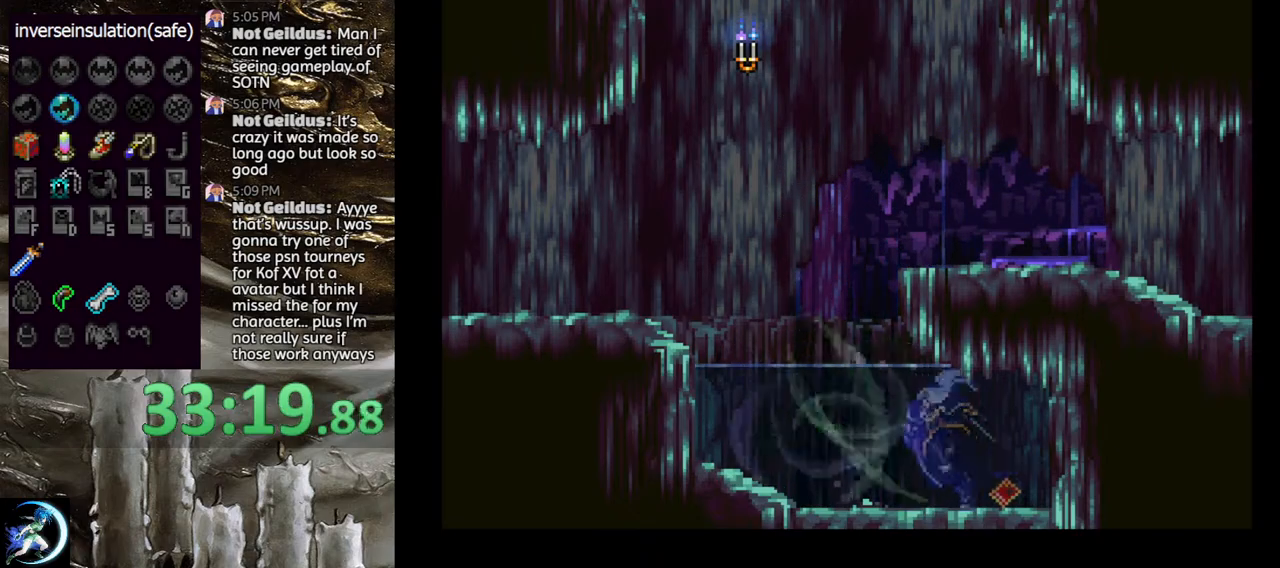
{"buttons": ["CIRCLE"], "left_stick": "center", "right_stick": "center", "events": [[100, "TRIANGLE", "up"], [133, "CIRCLE", "up"], [183, "CIRCLE", "down"], [200, "TRIANGLE", "down"], [283, "TRIANGLE", "up"], [300, "CIRCLE", "up"], [333, "DPAD_RIGHT", "down"], [383, "CIRCLE", "down"], [417, "TRIANGLE", "down"], [483, "DPAD_RIGHT", "up"], [483, "TRIANGLE", "up"]]}
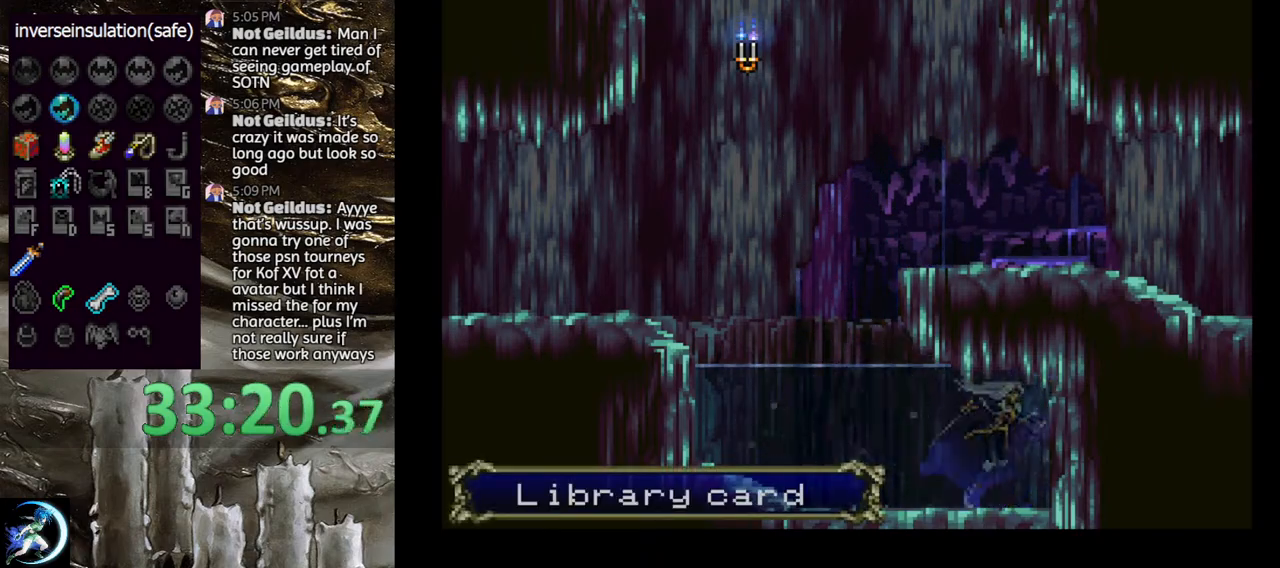
{"buttons": ["CROSS", "DPAD_RIGHT"], "left_stick": "center", "right_stick": "center", "events": [[17, "CIRCLE", "up"], [67, "CIRCLE", "down"], [83, "TRIANGLE", "down"], [150, "TRIANGLE", "up"], [183, "CIRCLE", "up"], [233, "CIRCLE", "down"], [233, "TRIANGLE", "down"], [317, "TRIANGLE", "up"], [350, "CIRCLE", "up"], [400, "DPAD_RIGHT", "down"], [417, "CROSS", "down"]]}
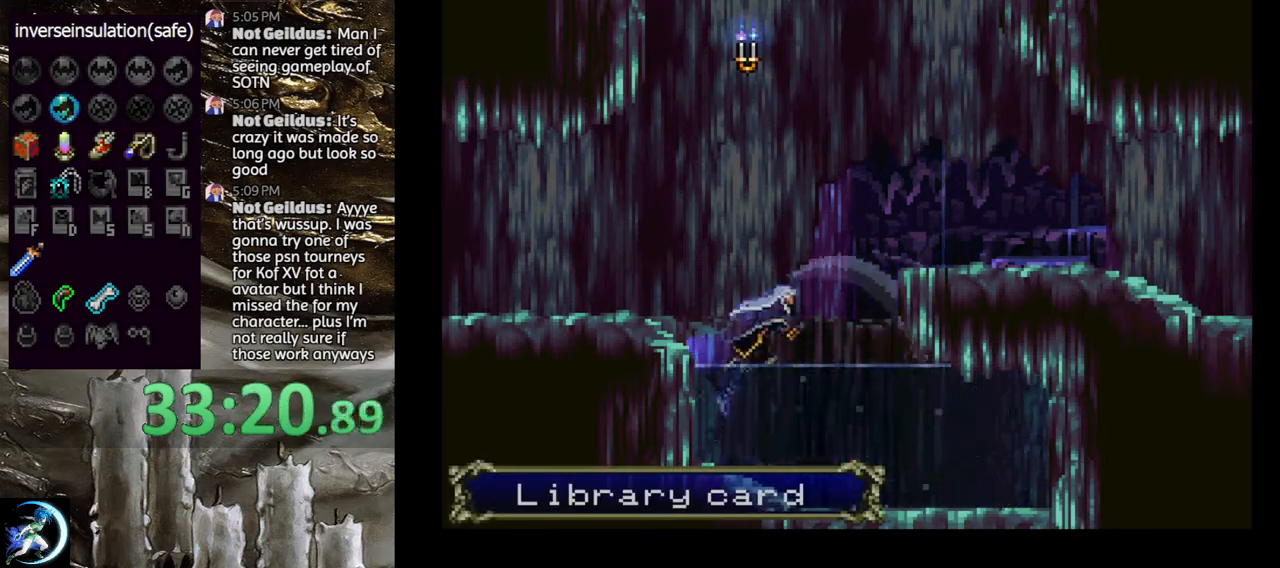
{"buttons": ["CROSS", "DPAD_DOWN", "DPAD_RIGHT"], "left_stick": "center", "right_stick": "center", "events": [[217, "CROSS", "up"], [300, "CROSS", "down"], [367, "DPAD_RIGHT", "up"], [417, "CROSS", "up"], [483, "DPAD_DOWN", "down"], [483, "DPAD_RIGHT", "down"], [500, "CROSS", "down"]]}
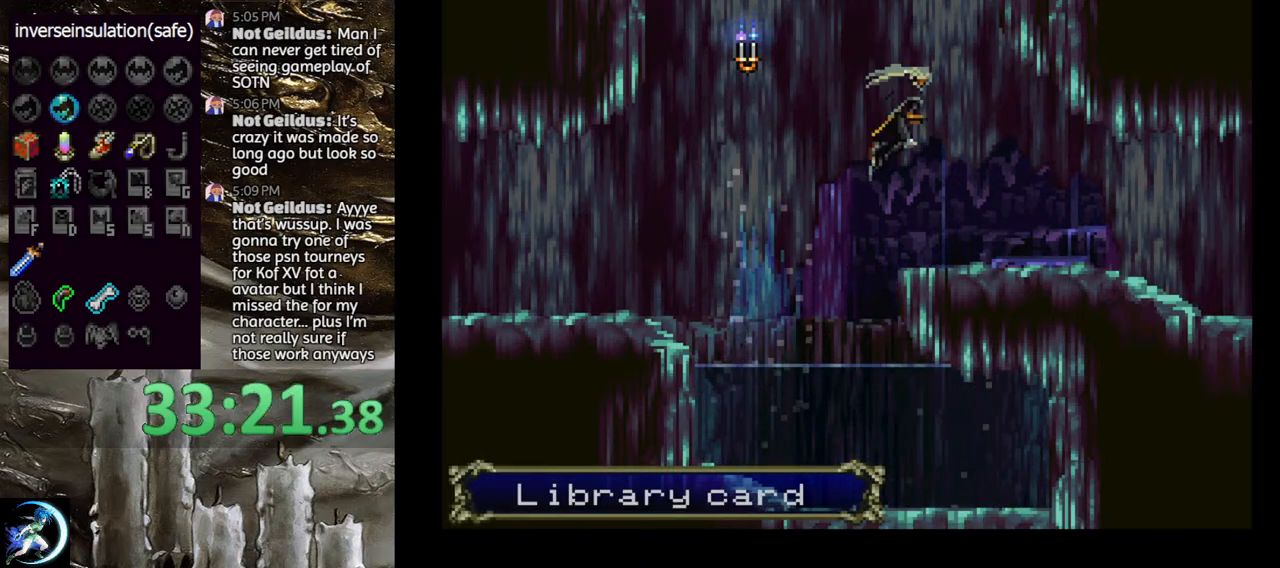
{"buttons": ["CIRCLE"], "left_stick": "center", "right_stick": "center", "events": [[83, "DPAD_DOWN", "up"], [83, "DPAD_RIGHT", "up"], [117, "CROSS", "up"], [317, "DPAD_LEFT", "down"], [333, "CIRCLE", "down"], [350, "TRIANGLE", "down"], [400, "DPAD_LEFT", "up"], [433, "TRIANGLE", "up"], [450, "CIRCLE", "up"], [500, "CIRCLE", "down"]]}
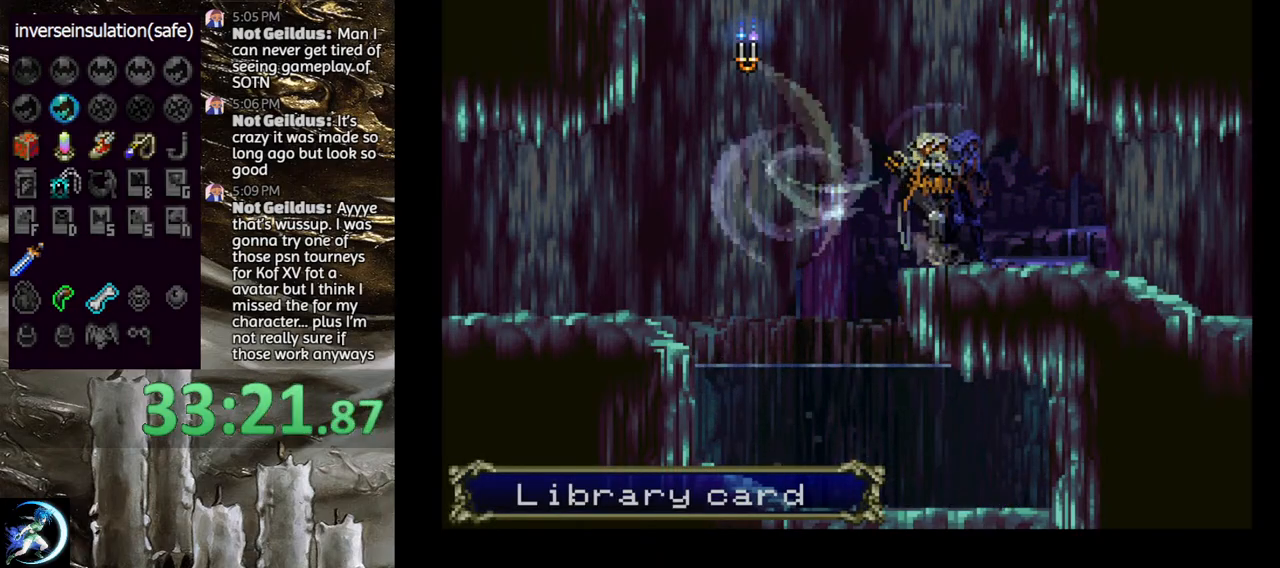
{"buttons": [], "left_stick": "center", "right_stick": "center", "events": [[50, "TRIANGLE", "down"], [117, "TRIANGLE", "up"], [133, "CIRCLE", "up"], [183, "CIRCLE", "down"], [300, "CIRCLE", "up"], [350, "CIRCLE", "down"], [383, "TRIANGLE", "down"], [450, "TRIANGLE", "up"], [500, "CIRCLE", "up"]]}
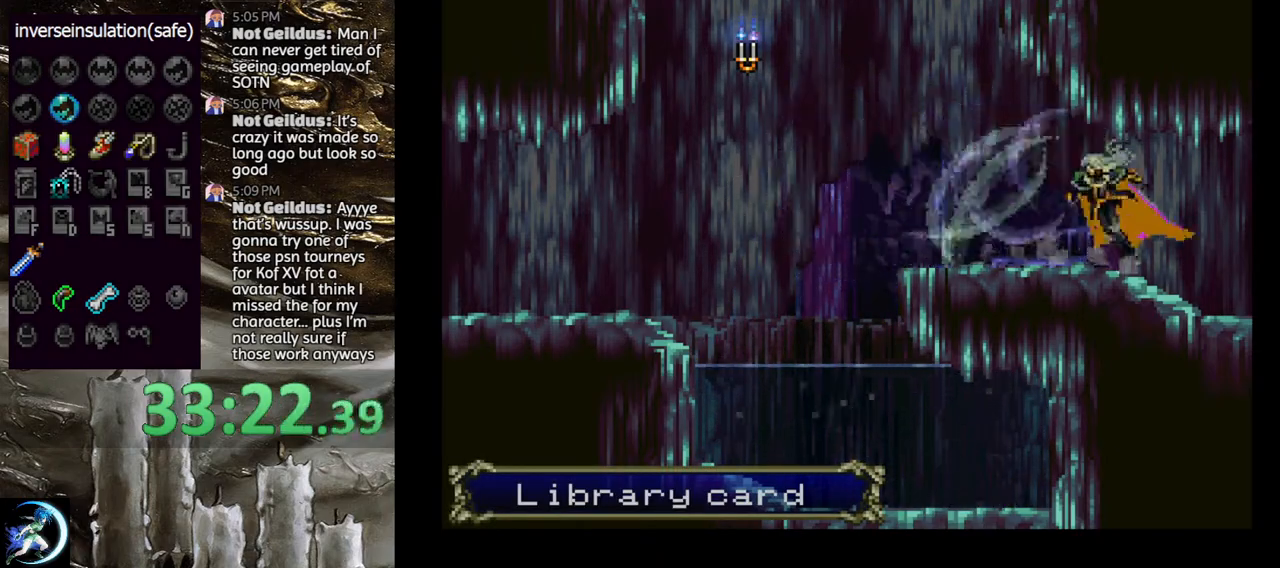
{"buttons": ["CIRCLE"], "left_stick": "center", "right_stick": "center", "events": [[50, "CIRCLE", "down"], [67, "TRIANGLE", "down"], [150, "TRIANGLE", "up"], [167, "CIRCLE", "up"], [233, "CIRCLE", "down"], [233, "TRIANGLE", "down"], [317, "TRIANGLE", "up"], [350, "CIRCLE", "up"], [400, "CIRCLE", "down"], [417, "TRIANGLE", "down"], [500, "TRIANGLE", "up"]]}